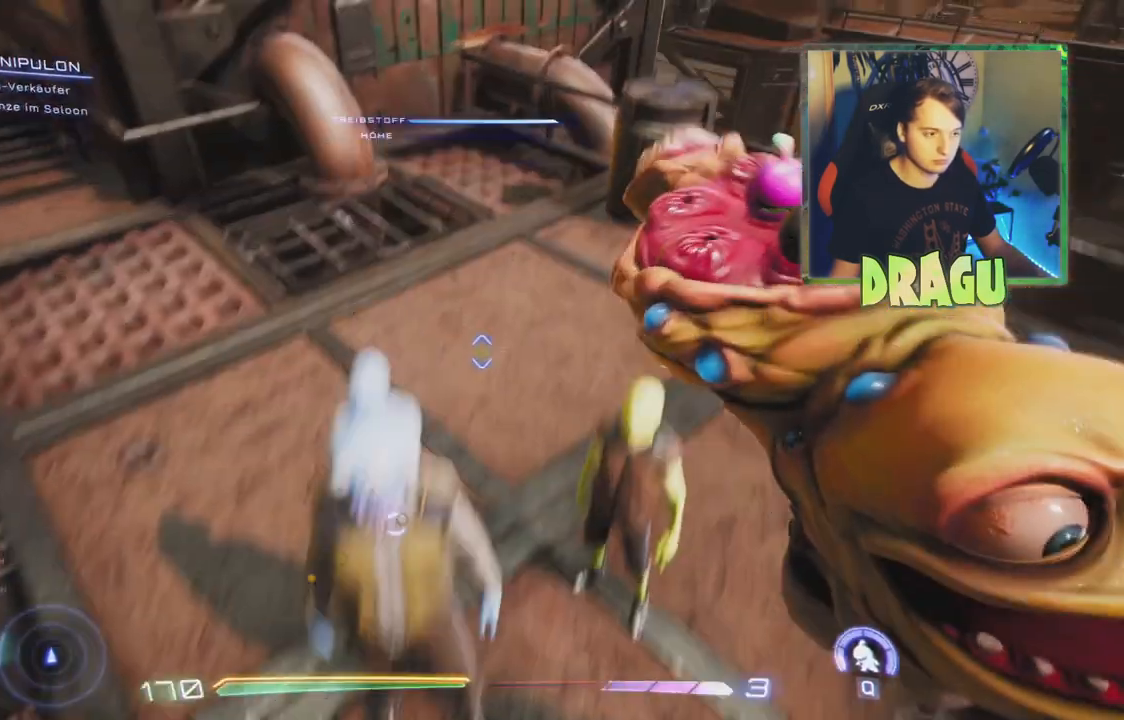
Gameplay with keyboard and mouse; each line is a JSON object with the keys and mouse buttons held at the frame after it. "events" lists presses ("down") and releases ("up") of "1", "2", "3", "4", "5", "a", "c", "ctrl", "d", "e", "f", "q", "r", "s", "shift", "space", "tab", "v", "w", "x", "z", "mouse_left", "mouse_wheel", "mouse_right", "mouse_mb4" and "mouse_mb5" between this image and that frame as [ms after this image, input, new state], when the widget could be followed in between. "mouse_left", "mouse_wheel", "mouse_right", "mouse_mb4", "mouse_mb5" = the "left", "wheel", "right", "mb4", "mb5" buttons of the "mouse" list. No other keys are recorded. "wheel" means that the mouse wheel is clicked or scrolled. Mouse movement is not recorded.
{"keys": [], "mouse": [], "events": [[117, "d", "up"], [117, "space", "up"], [284, "a", "down"], [350, "a", "up"], [417, "w", "up"]]}
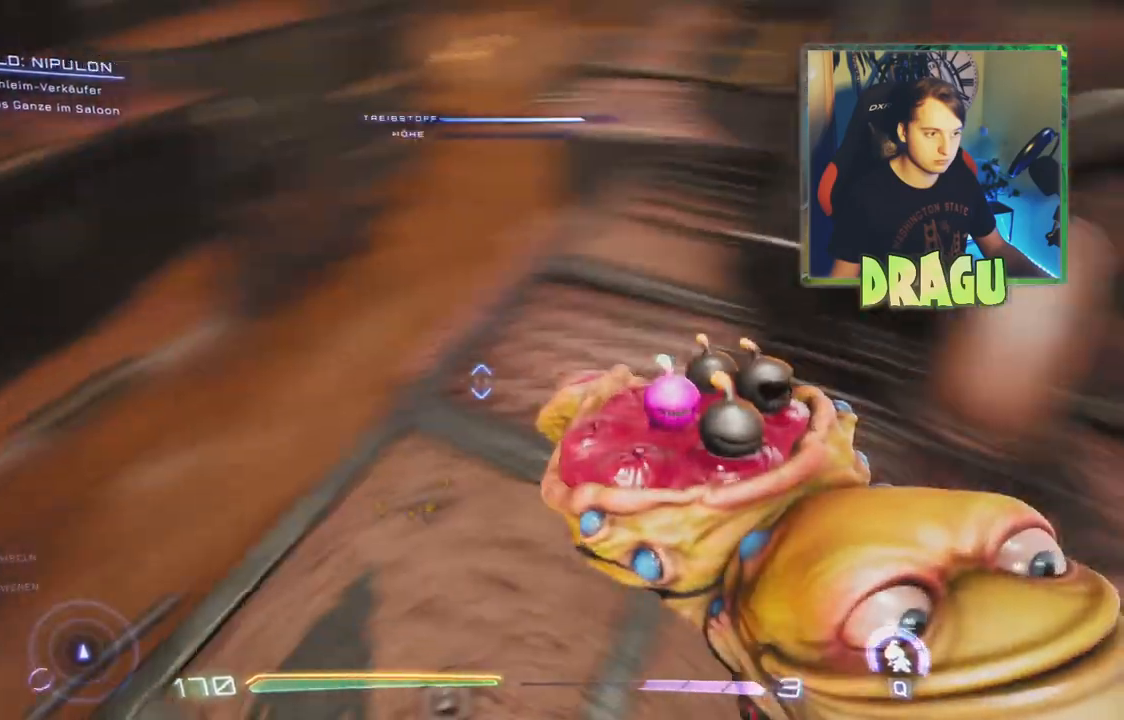
{"keys": ["a", "w"], "mouse": [], "events": [[216, "w", "down"], [400, "a", "down"]]}
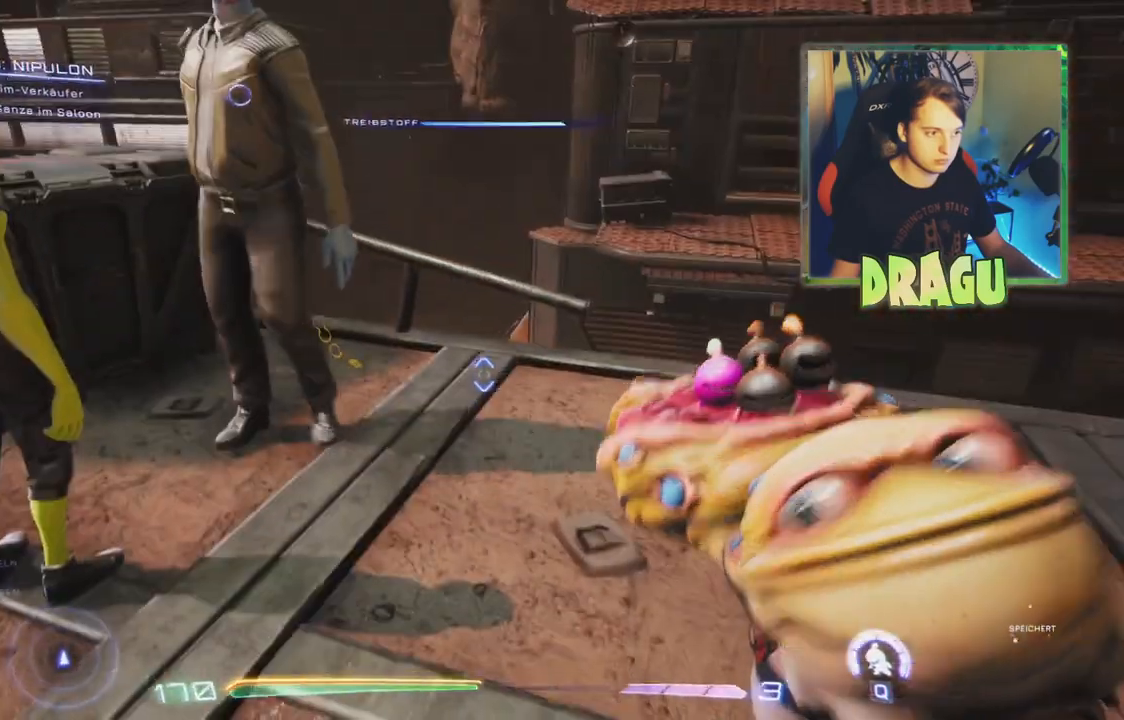
{"keys": [], "mouse": [], "events": [[250, "a", "up"], [300, "w", "up"], [334, "e", "down"], [434, "e", "up"]]}
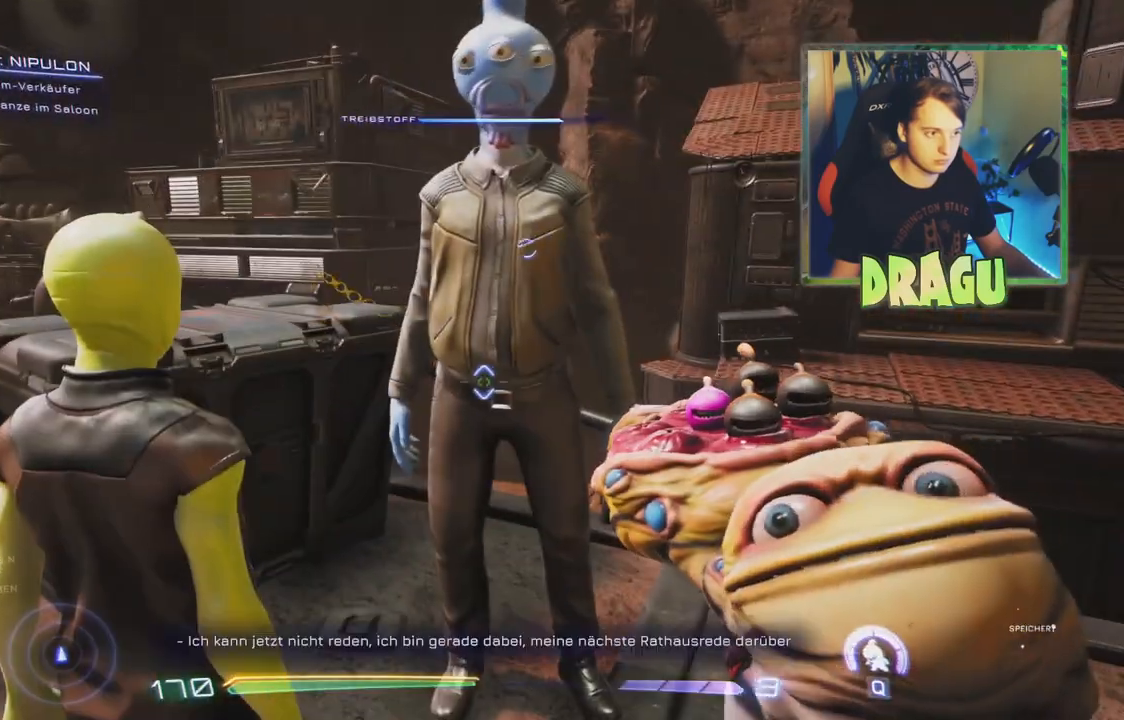
{"keys": [], "mouse": [], "events": []}
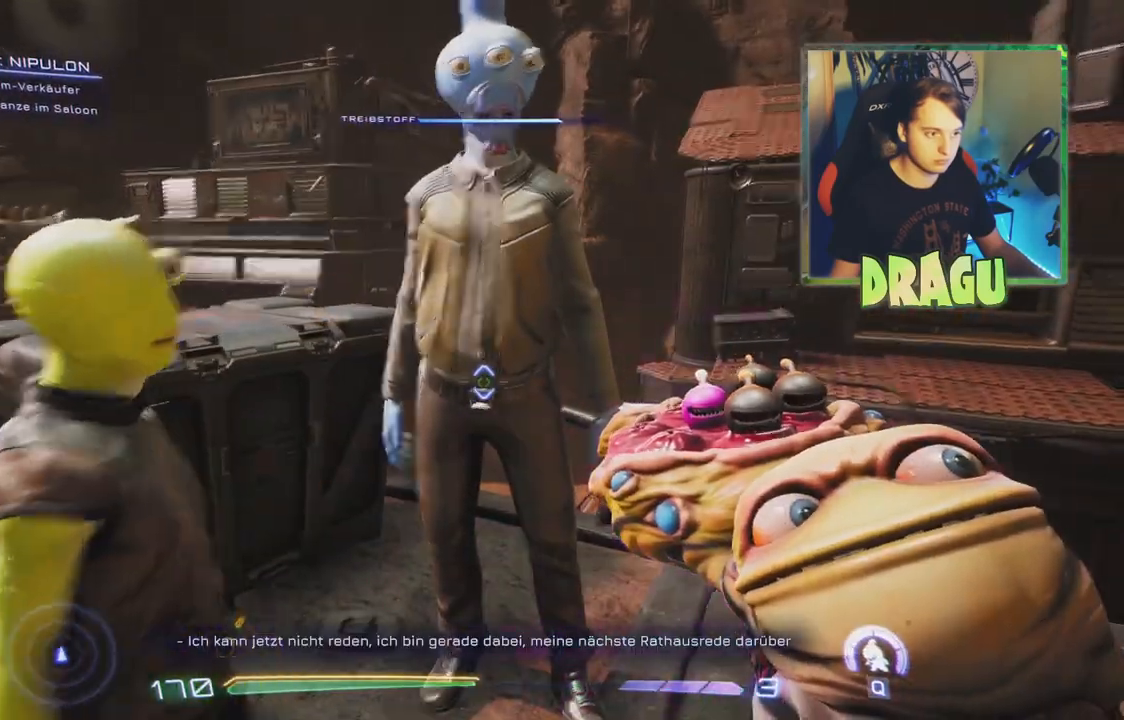
{"keys": ["space", "w"], "mouse": [], "events": [[300, "w", "down"], [484, "space", "down"]]}
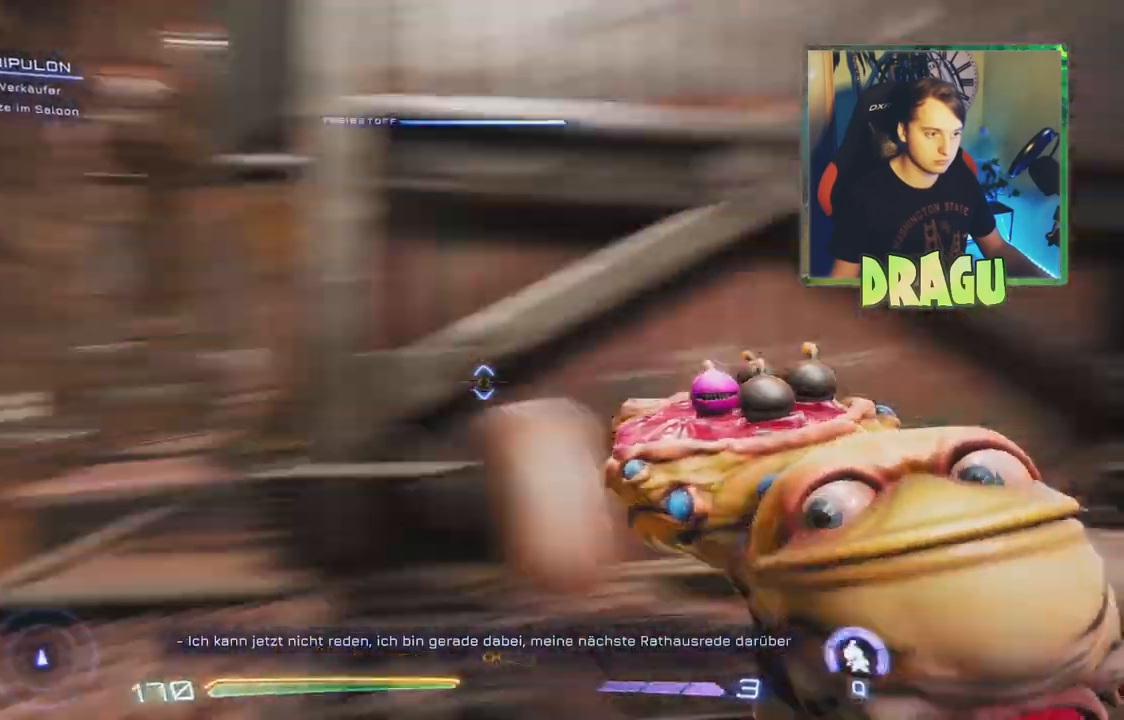
{"keys": ["space", "w"], "mouse": [], "events": [[150, "space", "up"], [333, "space", "down"]]}
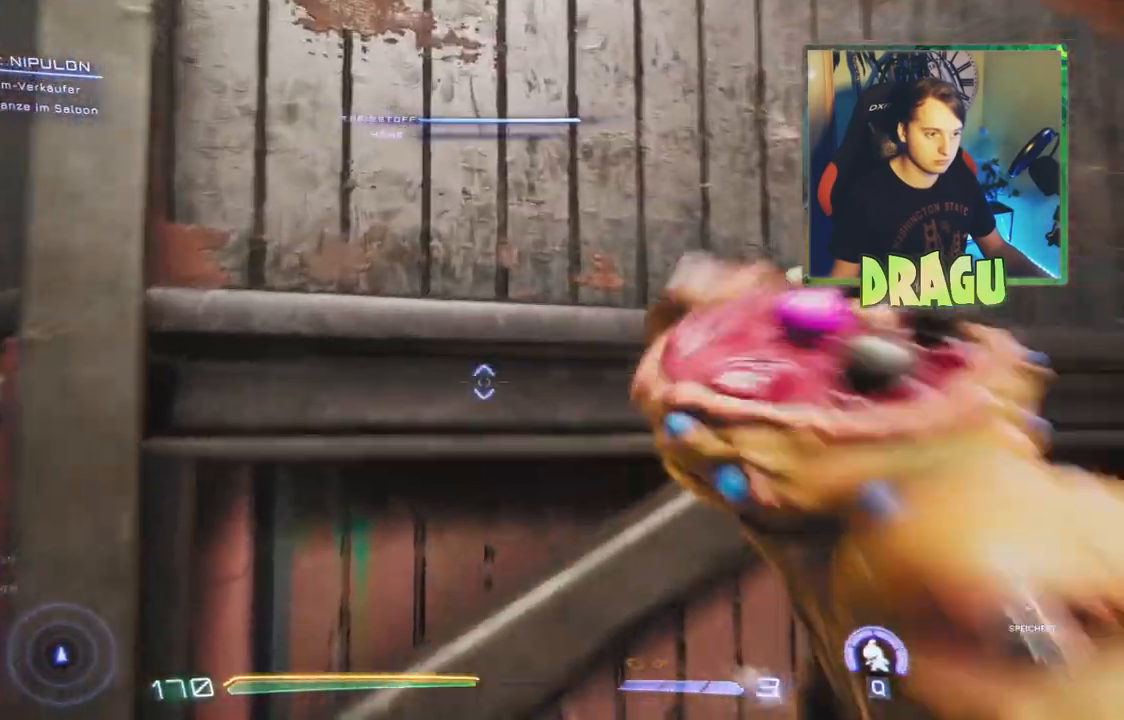
{"keys": ["space", "w"], "mouse": [], "events": [[17, "w", "up"], [300, "w", "down"]]}
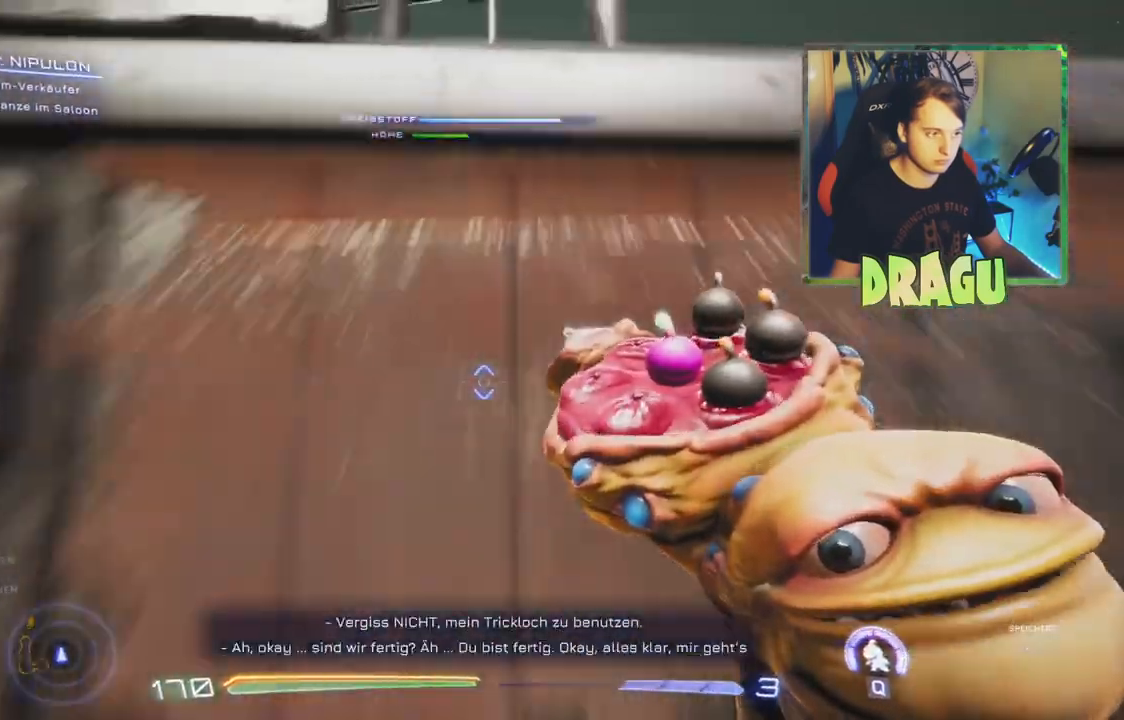
{"keys": ["r", "space", "w"], "mouse": [], "events": [[367, "r", "down"]]}
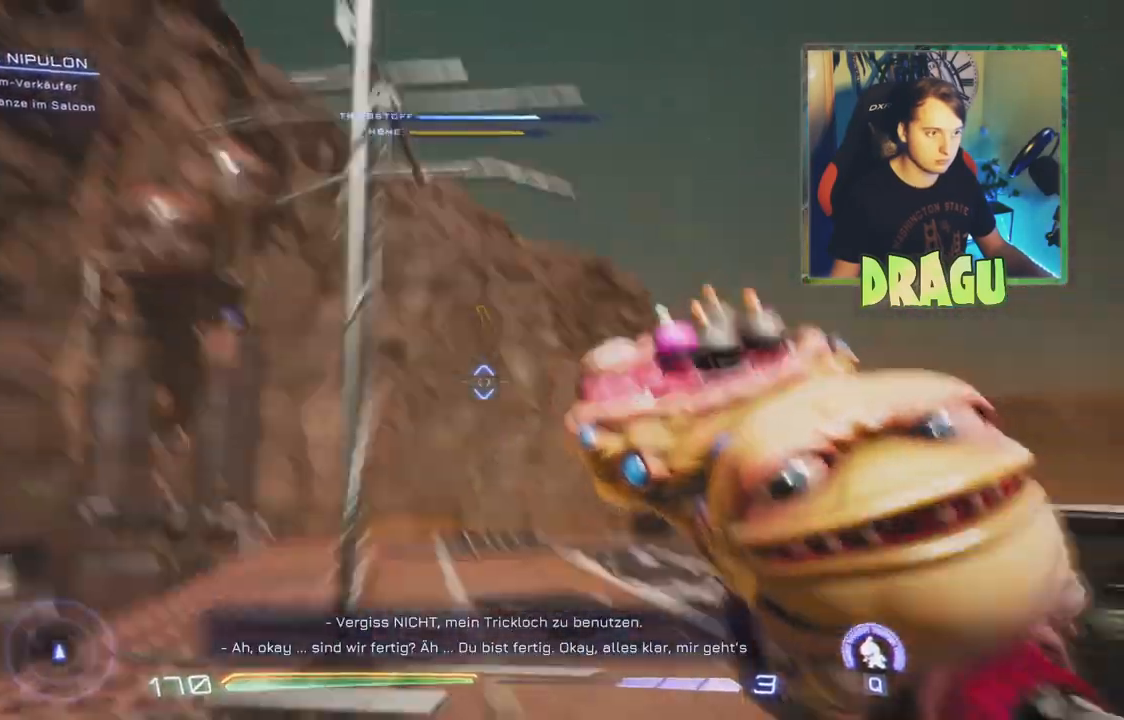
{"keys": ["w"], "mouse": [], "events": [[17, "r", "up"], [300, "space", "up"]]}
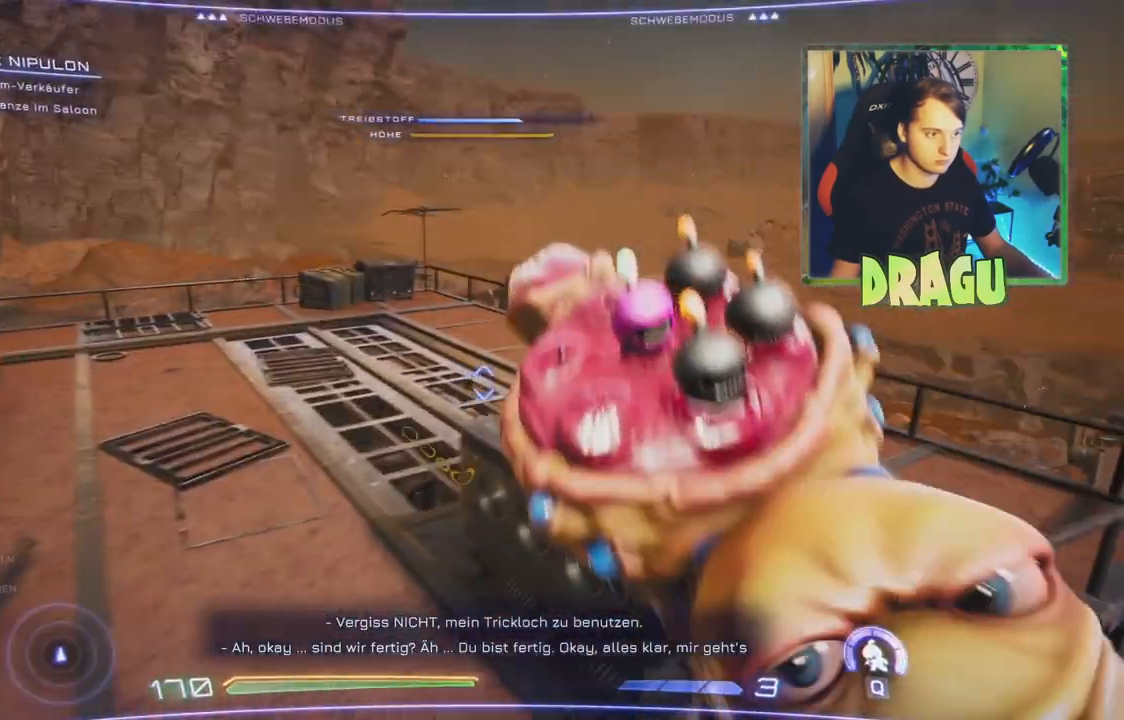
{"keys": ["a", "w"], "mouse": [], "events": [[216, "a", "down"]]}
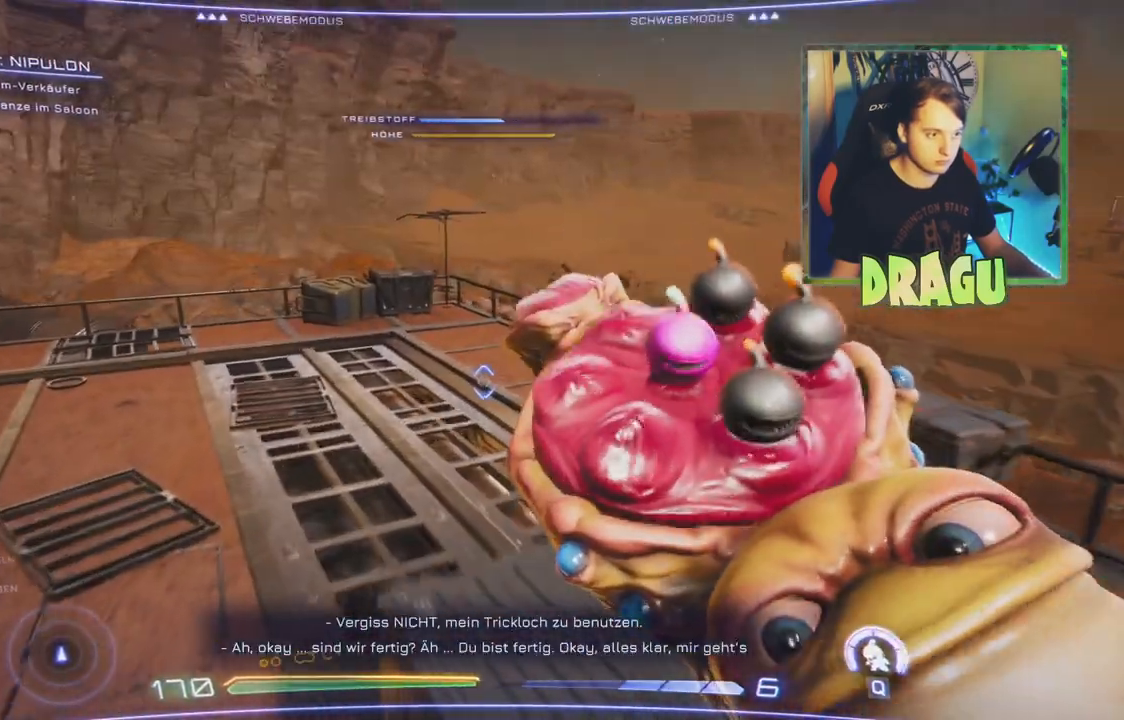
{"keys": ["w"], "mouse": [], "events": [[350, "a", "up"]]}
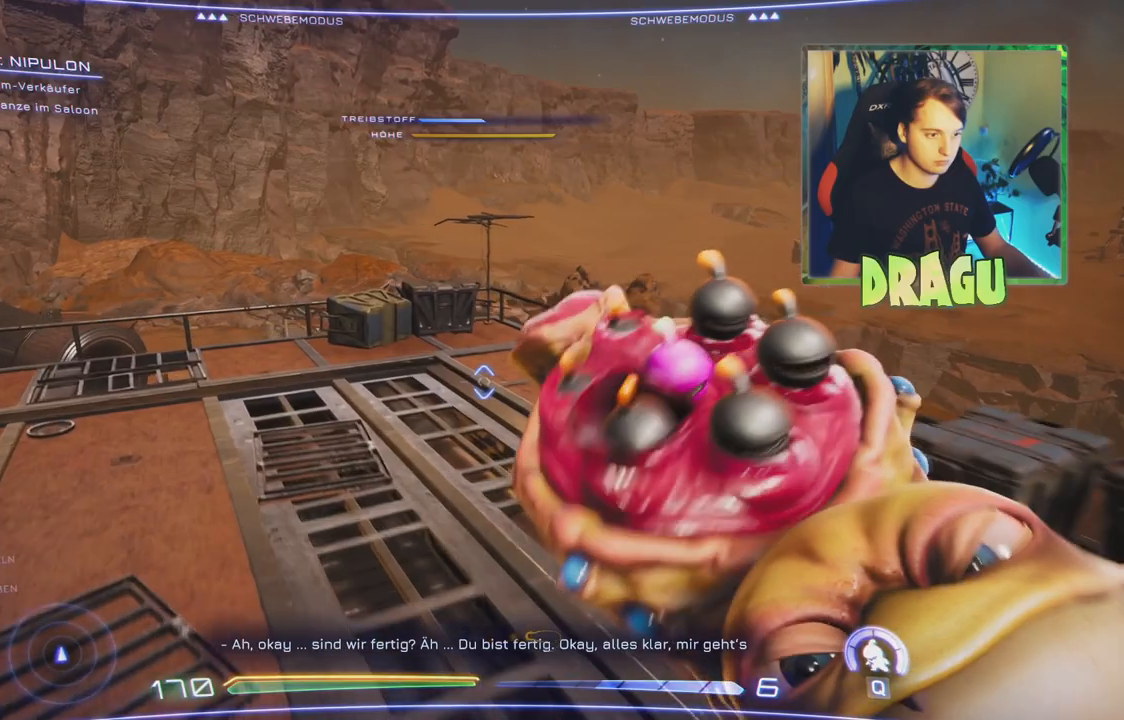
{"keys": ["w"], "mouse": [], "events": []}
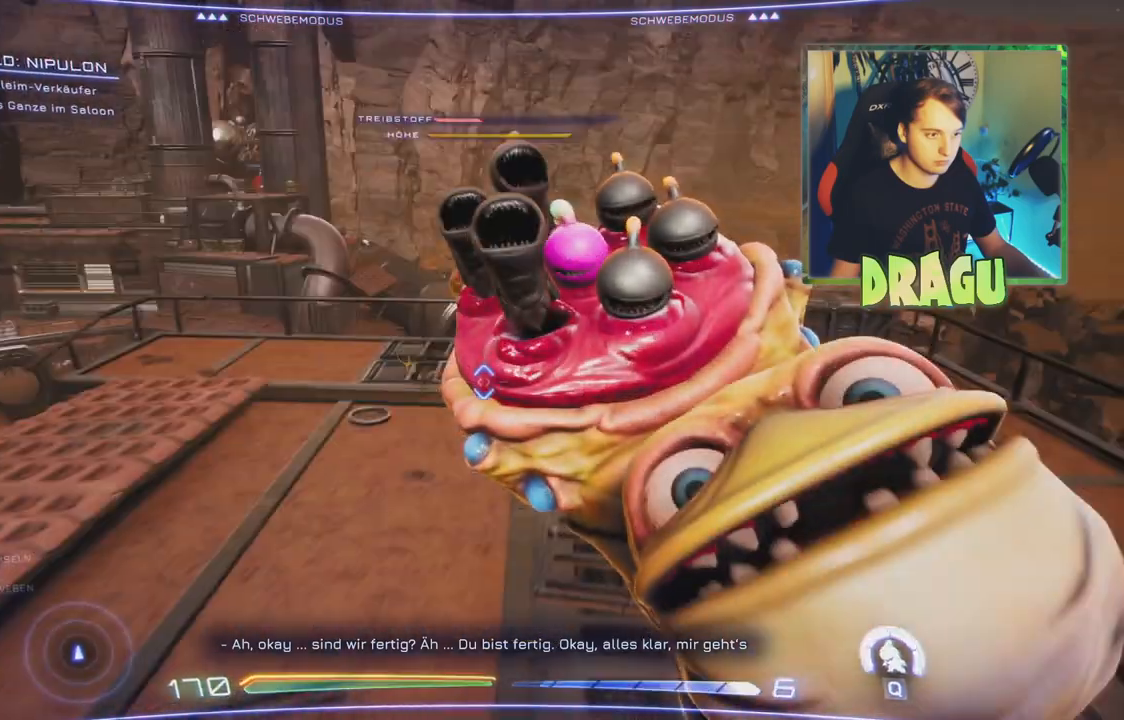
{"keys": ["w"], "mouse": [], "events": [[167, "space", "down"], [284, "space", "up"]]}
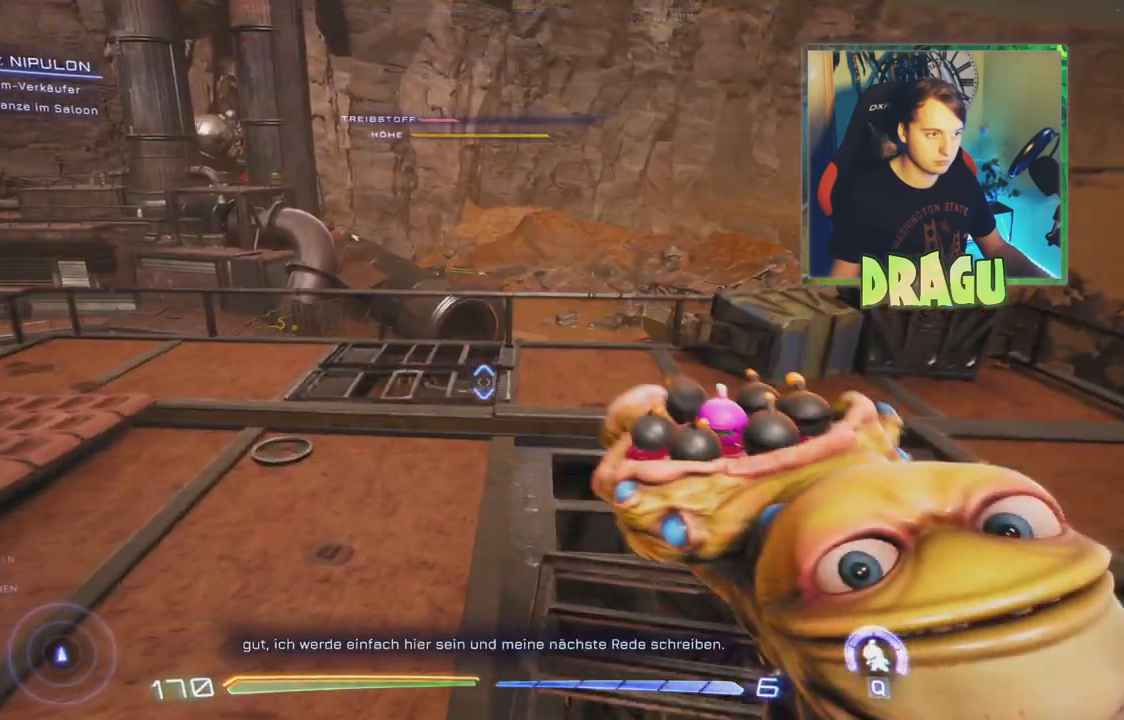
{"keys": ["w"], "mouse": [], "events": []}
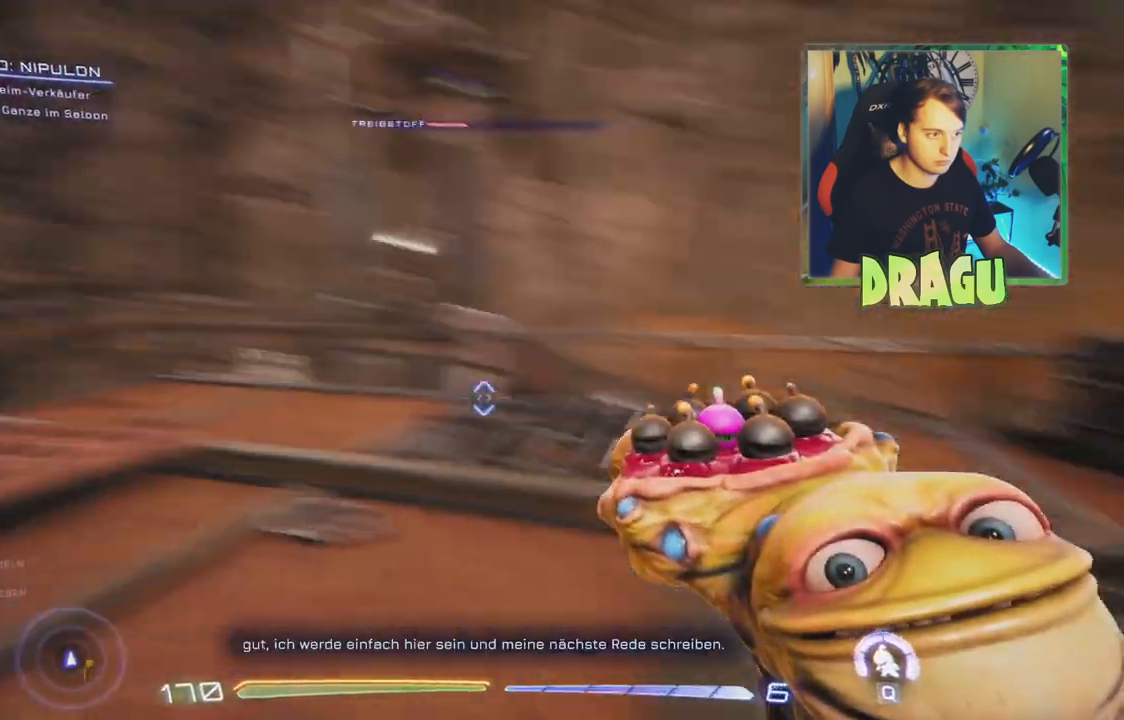
{"keys": ["d", "w"], "mouse": [], "events": [[184, "d", "down"]]}
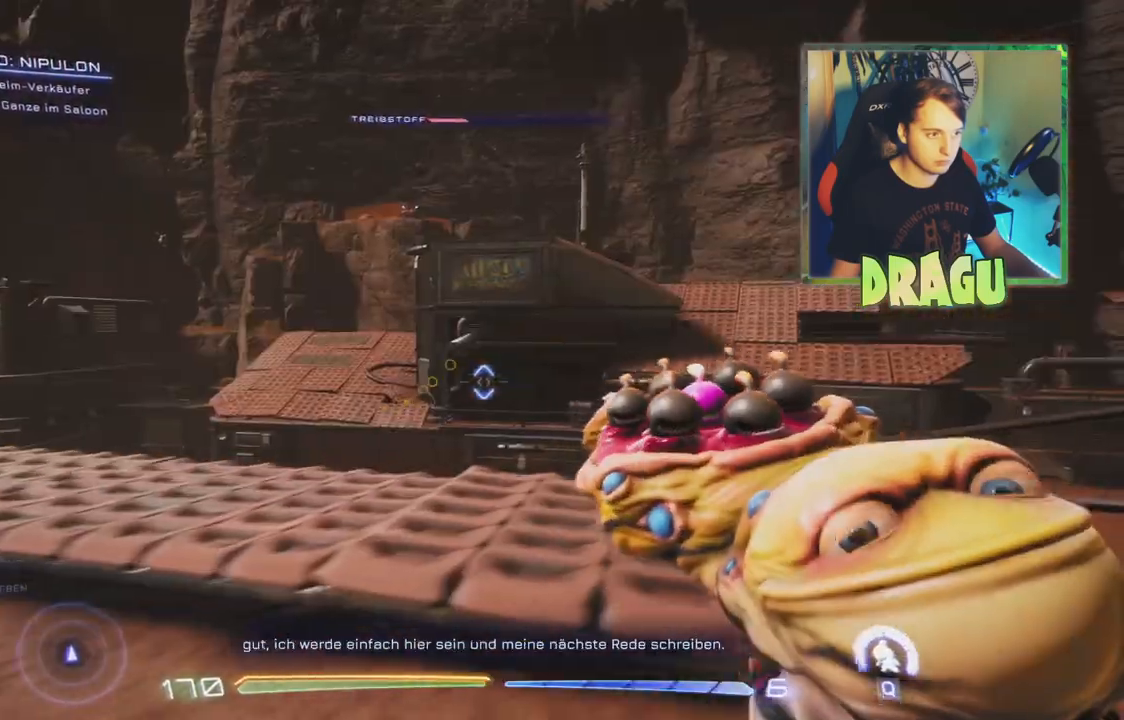
{"keys": ["w"], "mouse": [], "events": [[500, "d", "up"]]}
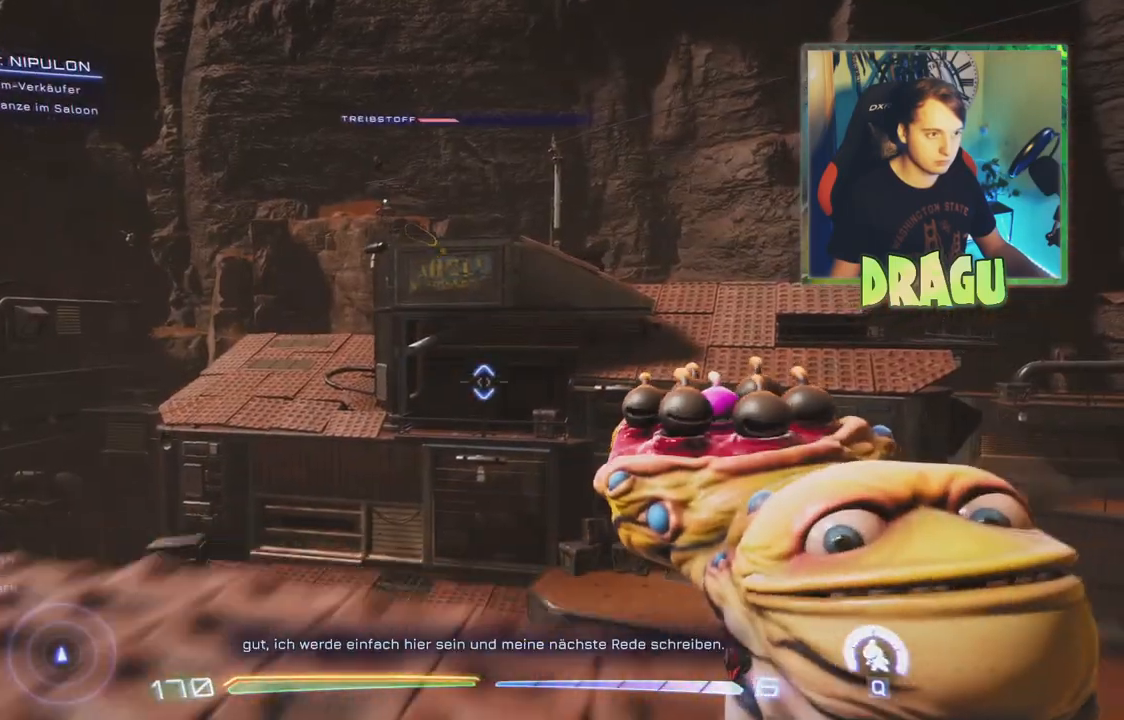
{"keys": ["w"], "mouse": [], "events": [[184, "space", "down"], [384, "space", "up"]]}
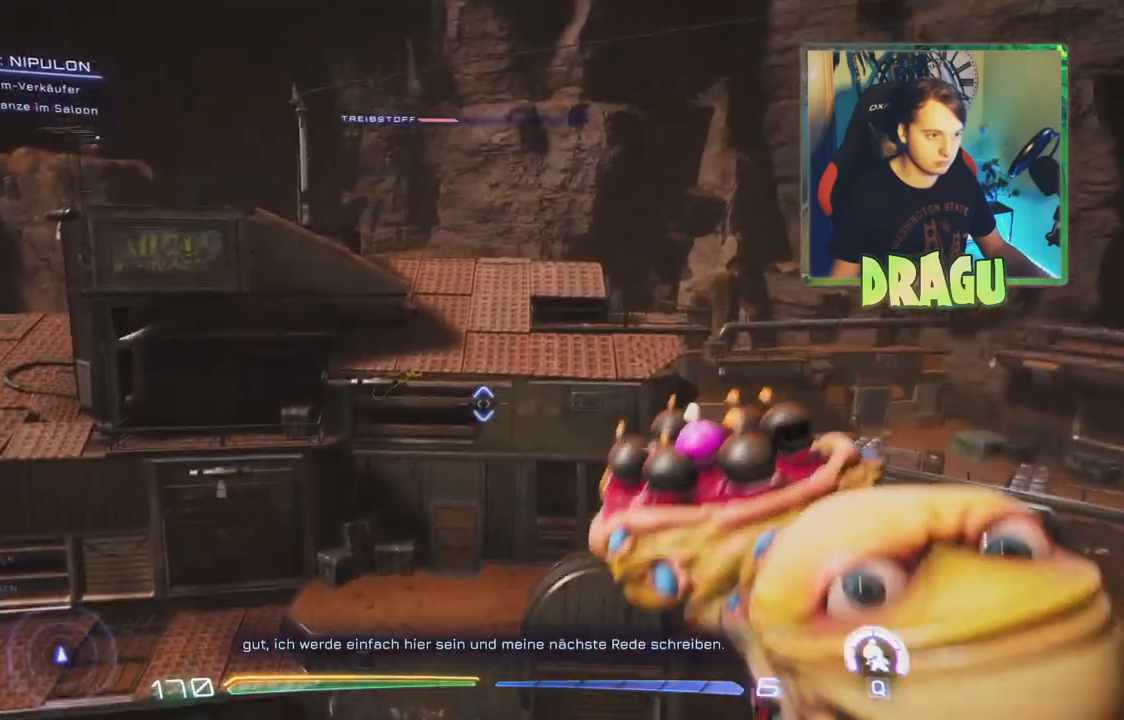
{"keys": ["a", "space", "w"], "mouse": [], "events": [[100, "a", "down"], [350, "space", "down"]]}
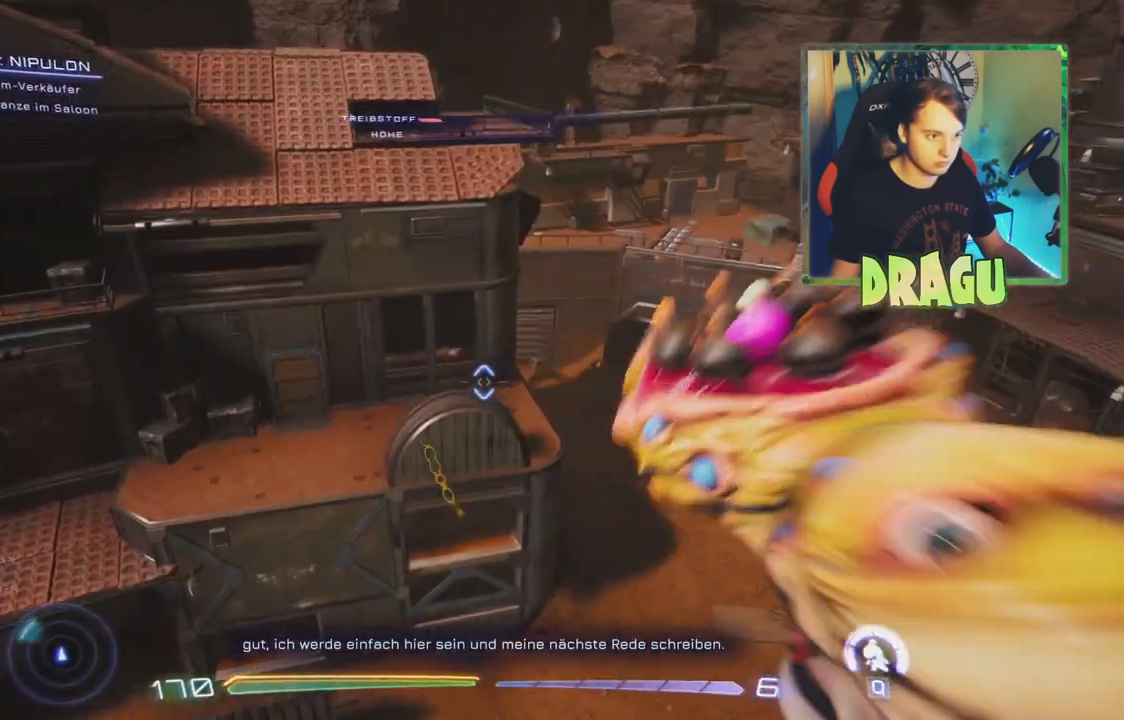
{"keys": ["a", "w"], "mouse": [], "events": [[50, "space", "up"]]}
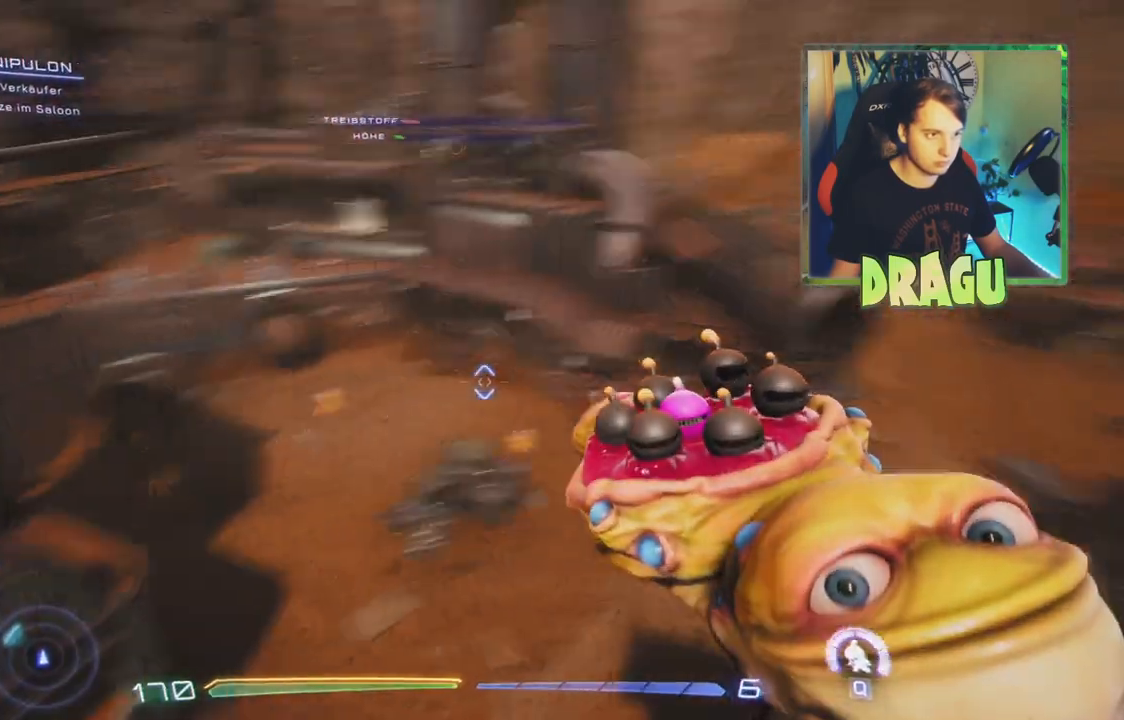
{"keys": ["a", "w"], "mouse": [], "events": []}
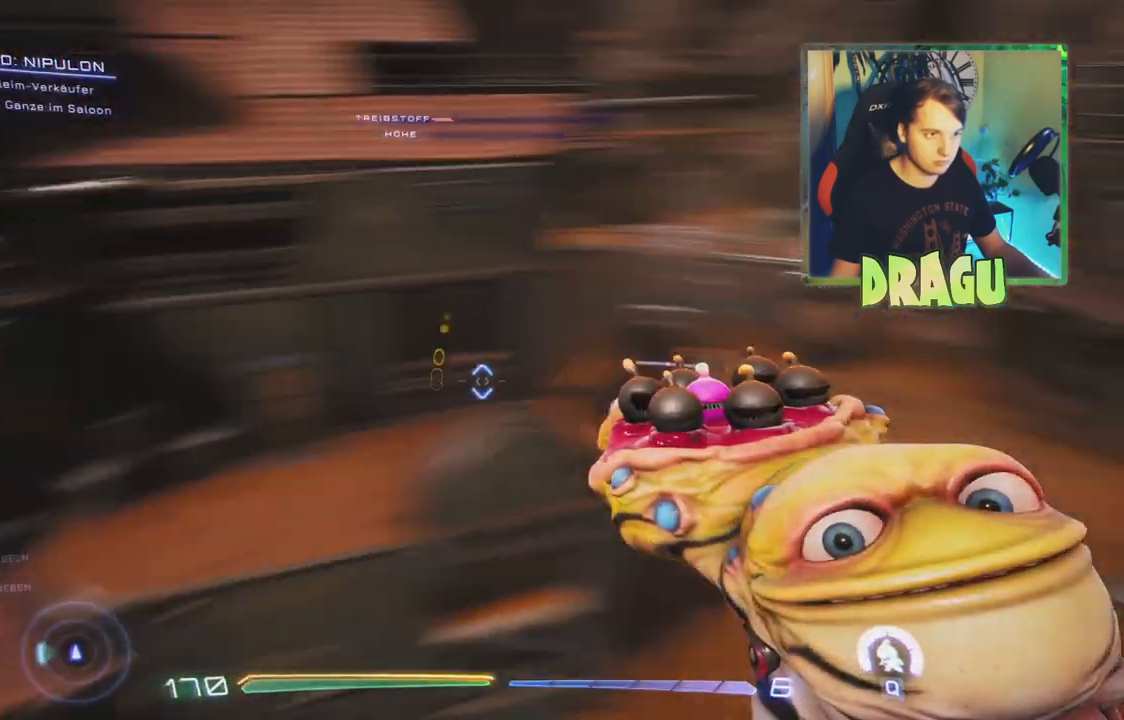
{"keys": ["space", "w"], "mouse": [], "events": [[151, "a", "up"], [167, "space", "down"]]}
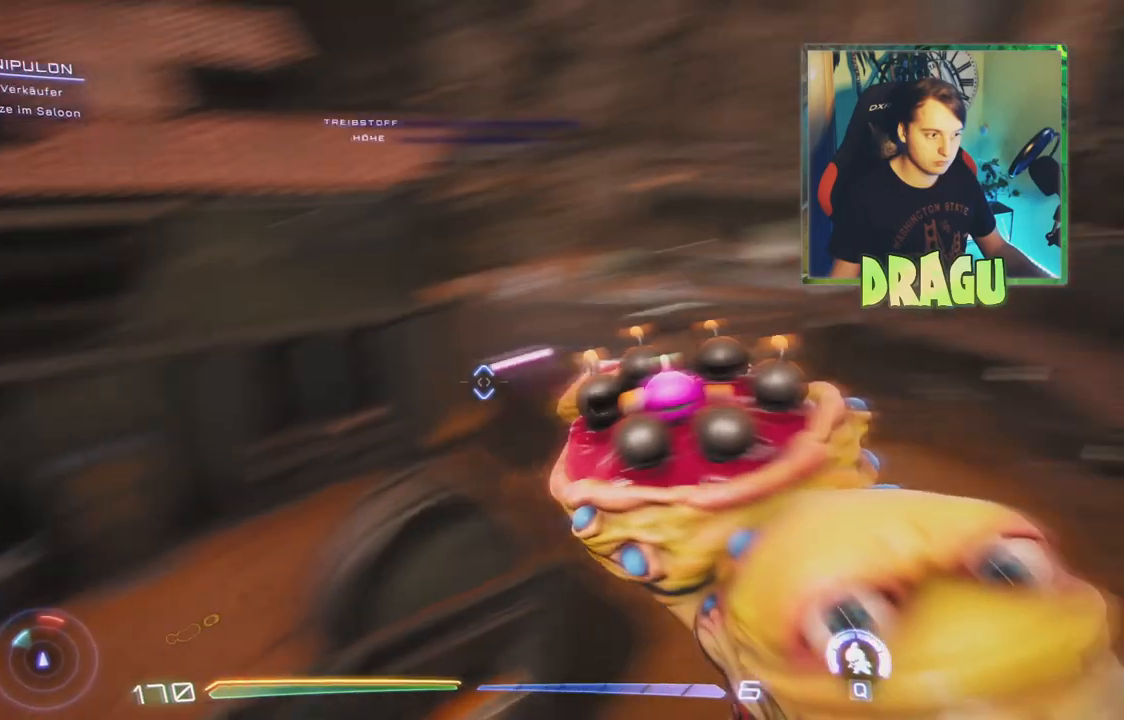
{"keys": ["a", "space", "w"], "mouse": ["left"], "events": [[33, "a", "down"], [33, "mouse_left", "down"], [83, "space", "up"], [167, "mouse_left", "up"], [267, "mouse_left", "down"], [400, "mouse_left", "up"], [450, "space", "down"], [484, "mouse_left", "down"]]}
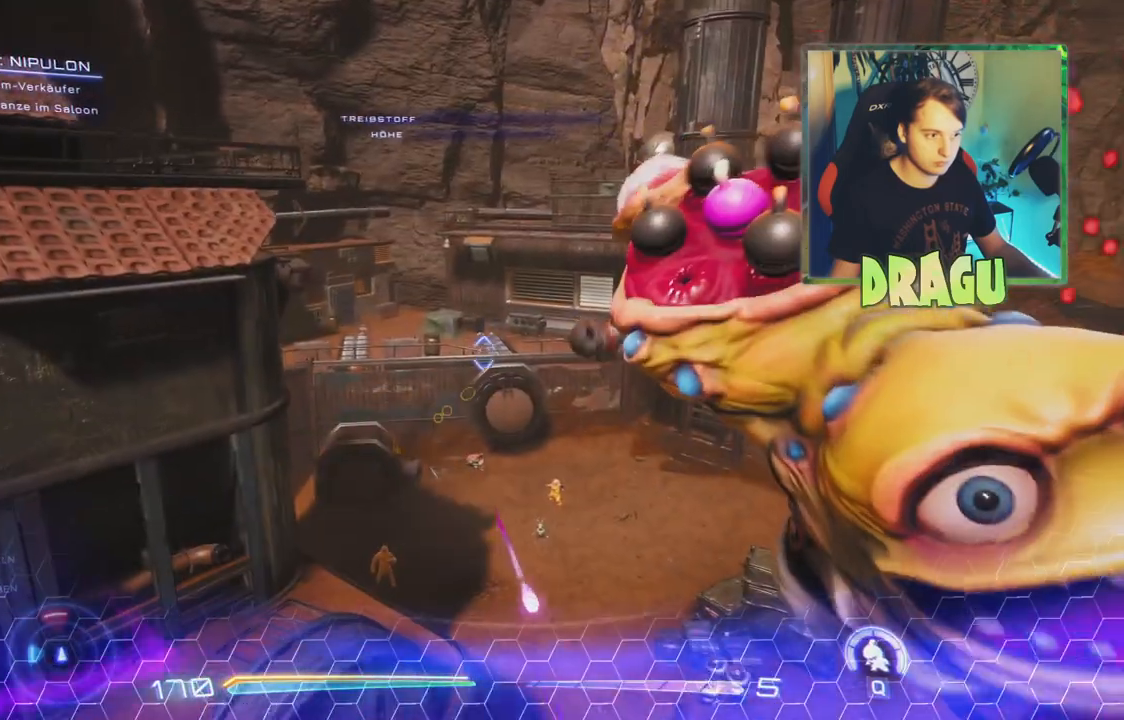
{"keys": ["a", "space", "w"], "mouse": ["left"], "events": [[134, "mouse_left", "up"], [201, "mouse_left", "down"], [351, "mouse_left", "up"], [418, "mouse_left", "down"]]}
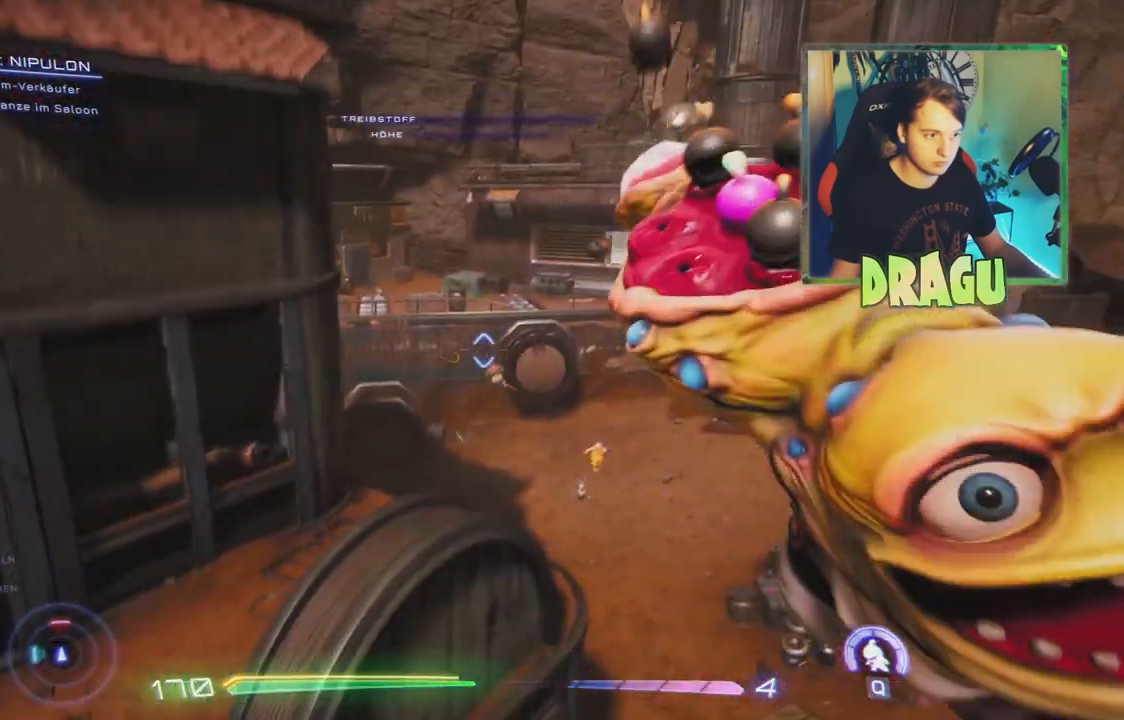
{"keys": ["e", "w"], "mouse": [], "events": [[50, "mouse_left", "up"], [100, "mouse_left", "down"], [100, "space", "up"], [250, "mouse_left", "up"], [317, "mouse_left", "down"], [350, "a", "up"], [400, "e", "down"], [450, "mouse_left", "up"]]}
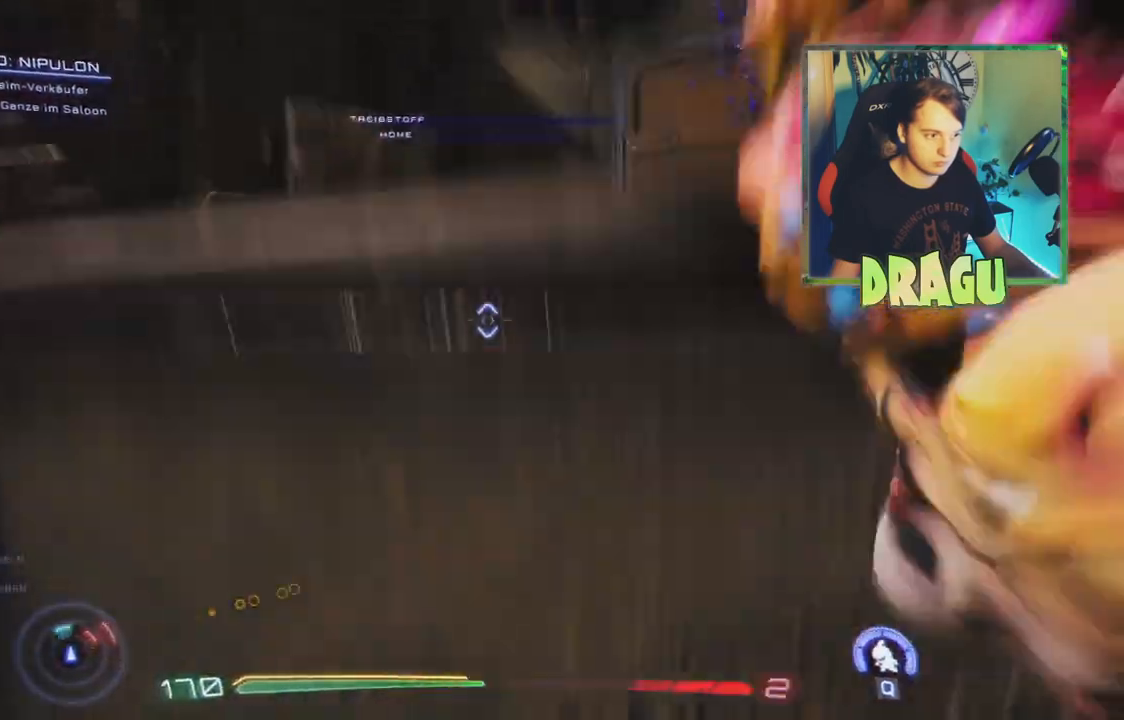
{"keys": ["a", "w"], "mouse": [], "events": [[50, "e", "up"], [67, "mouse_left", "down"], [134, "mouse_left", "up"], [167, "e", "down"], [251, "a", "down"], [251, "e", "up"]]}
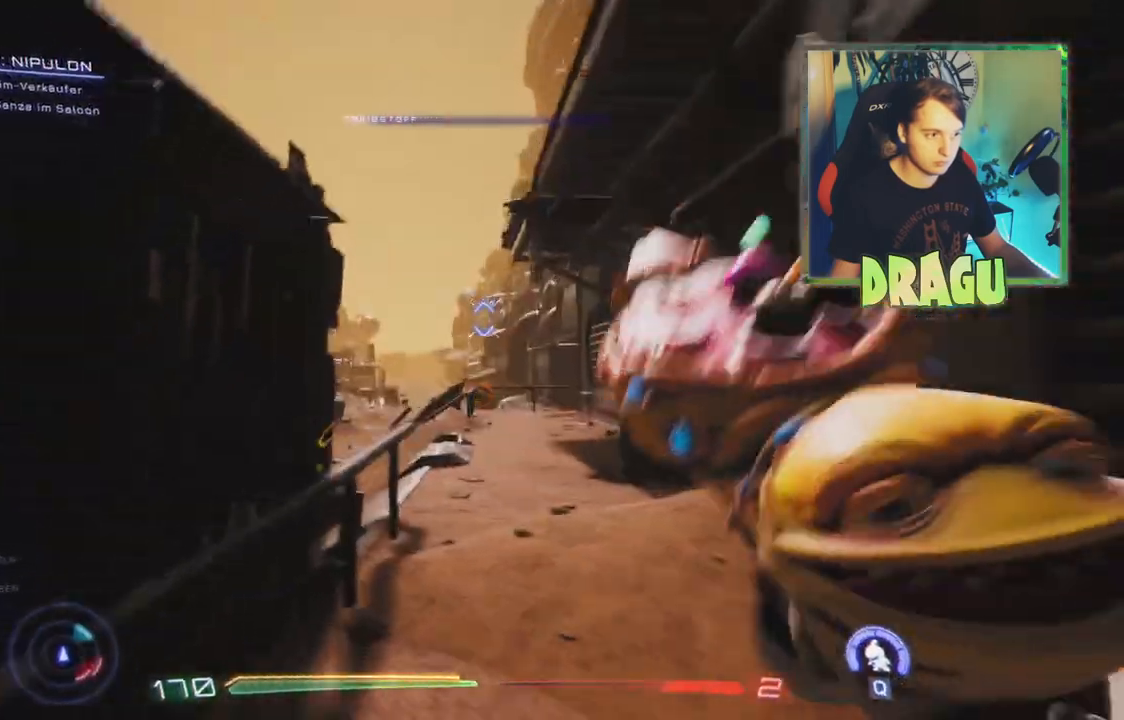
{"keys": ["a", "w"], "mouse": ["left"], "events": [[183, "mouse_left", "down"]]}
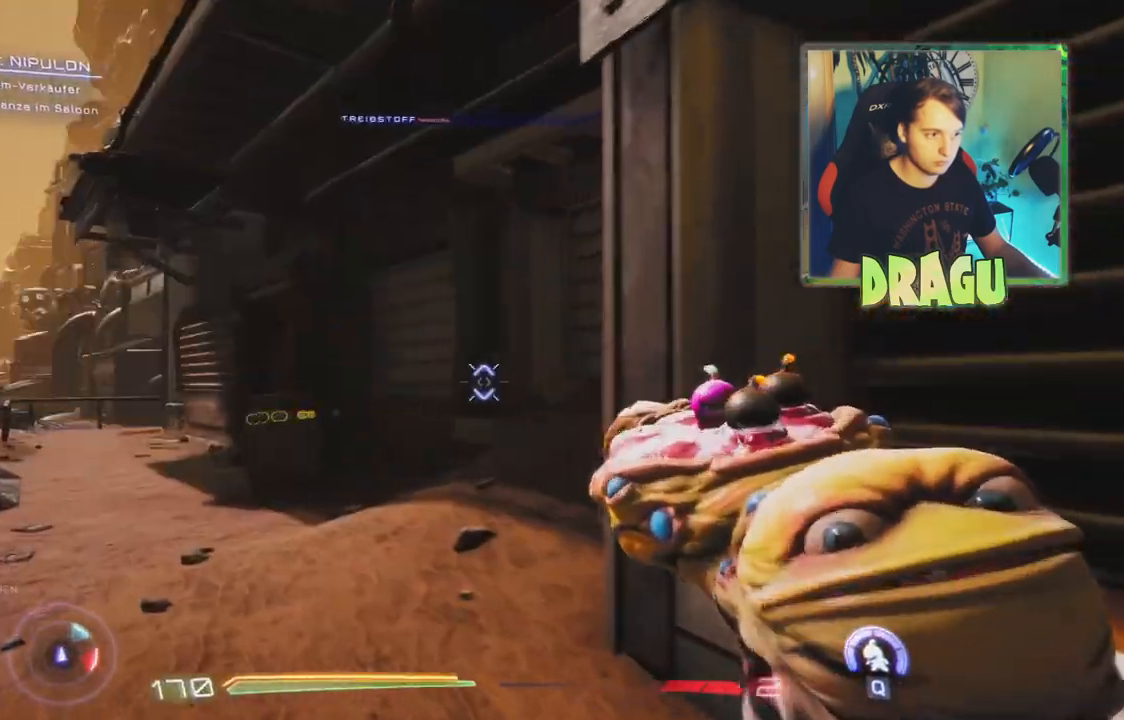
{"keys": ["w"], "mouse": ["left"], "events": [[84, "mouse_left", "up"], [167, "a", "up"], [167, "mouse_left", "down"], [317, "mouse_left", "up"], [418, "mouse_left", "down"]]}
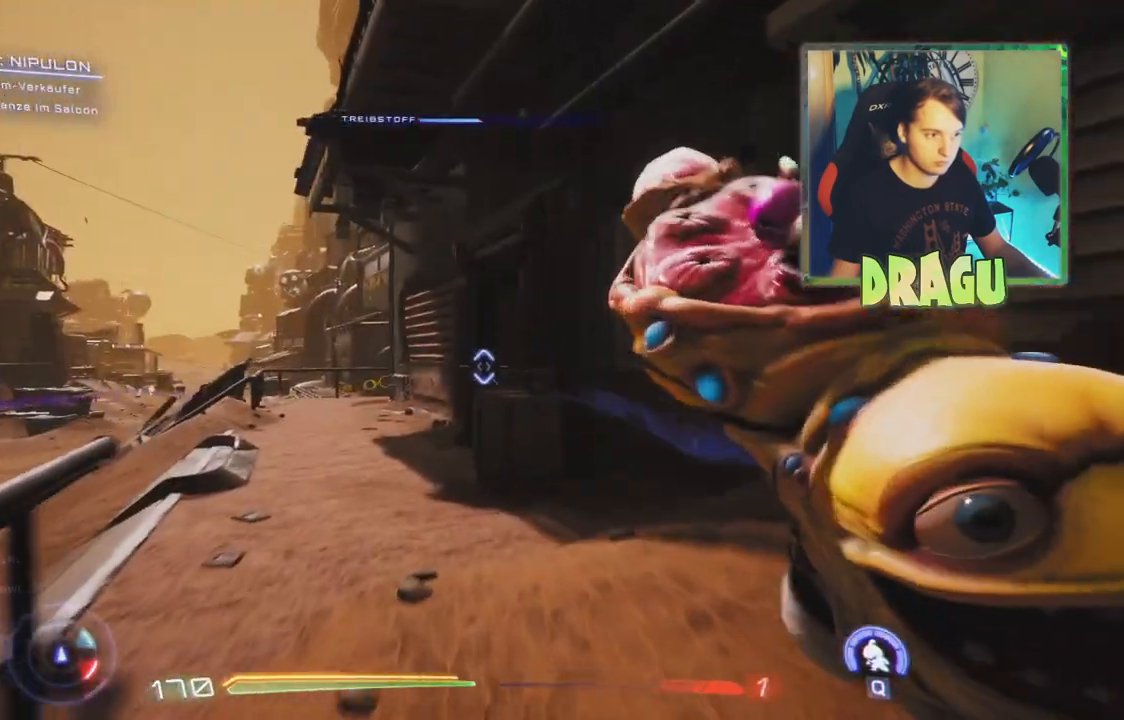
{"keys": ["w"], "mouse": [], "events": [[83, "mouse_left", "up"], [233, "a", "down"], [300, "mouse_left", "down"], [400, "a", "up"], [467, "mouse_left", "up"]]}
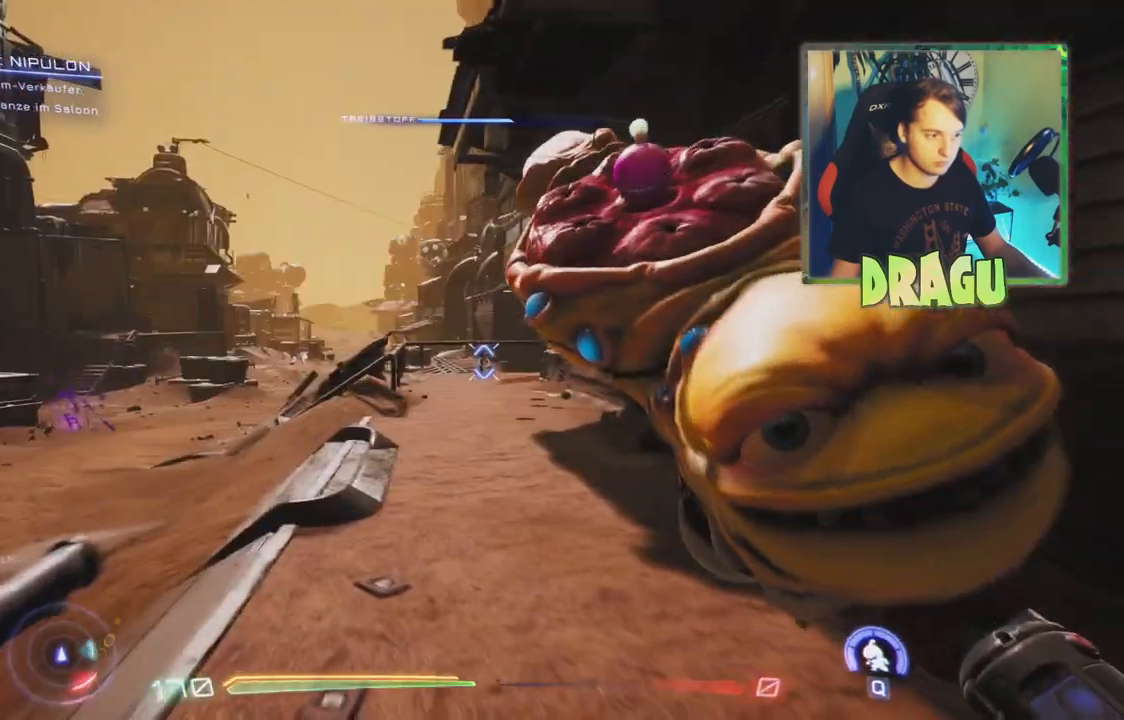
{"keys": ["a", "space", "w"], "mouse": [], "events": [[84, "mouse_left", "down"], [251, "mouse_left", "up"], [267, "a", "down"], [284, "mouse_left", "down"], [468, "mouse_left", "up"], [501, "space", "down"]]}
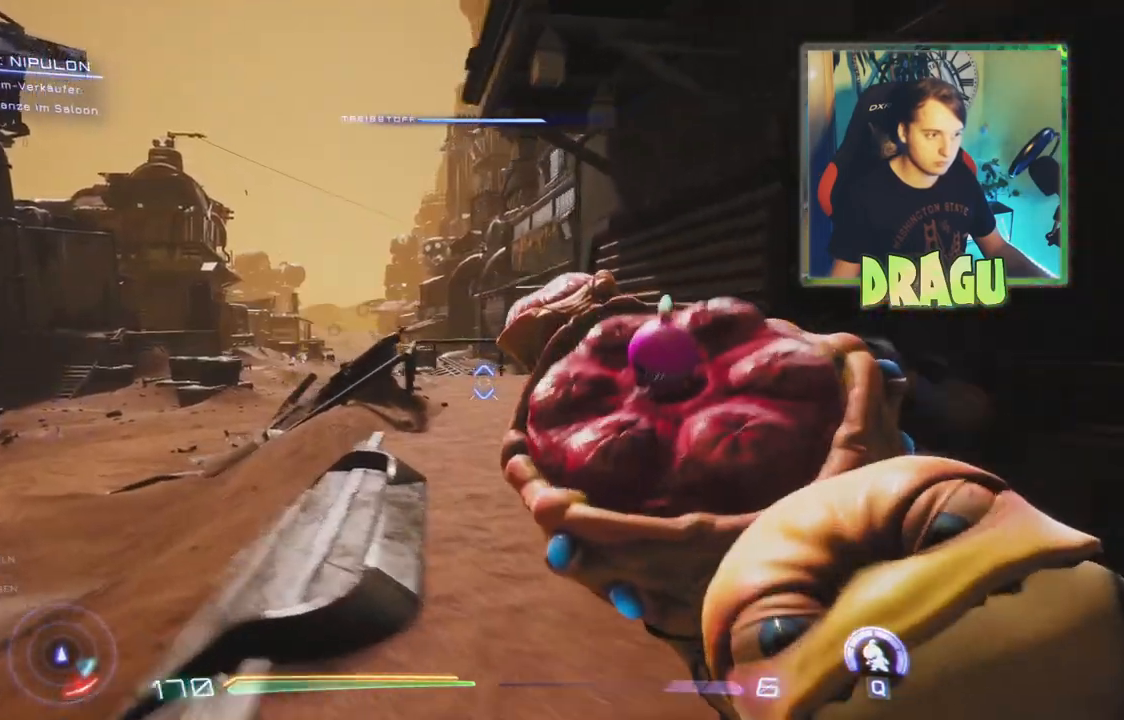
{"keys": ["a", "space", "w"], "mouse": [], "events": [[217, "space", "up"], [350, "w", "up"], [384, "space", "down"], [450, "w", "down"]]}